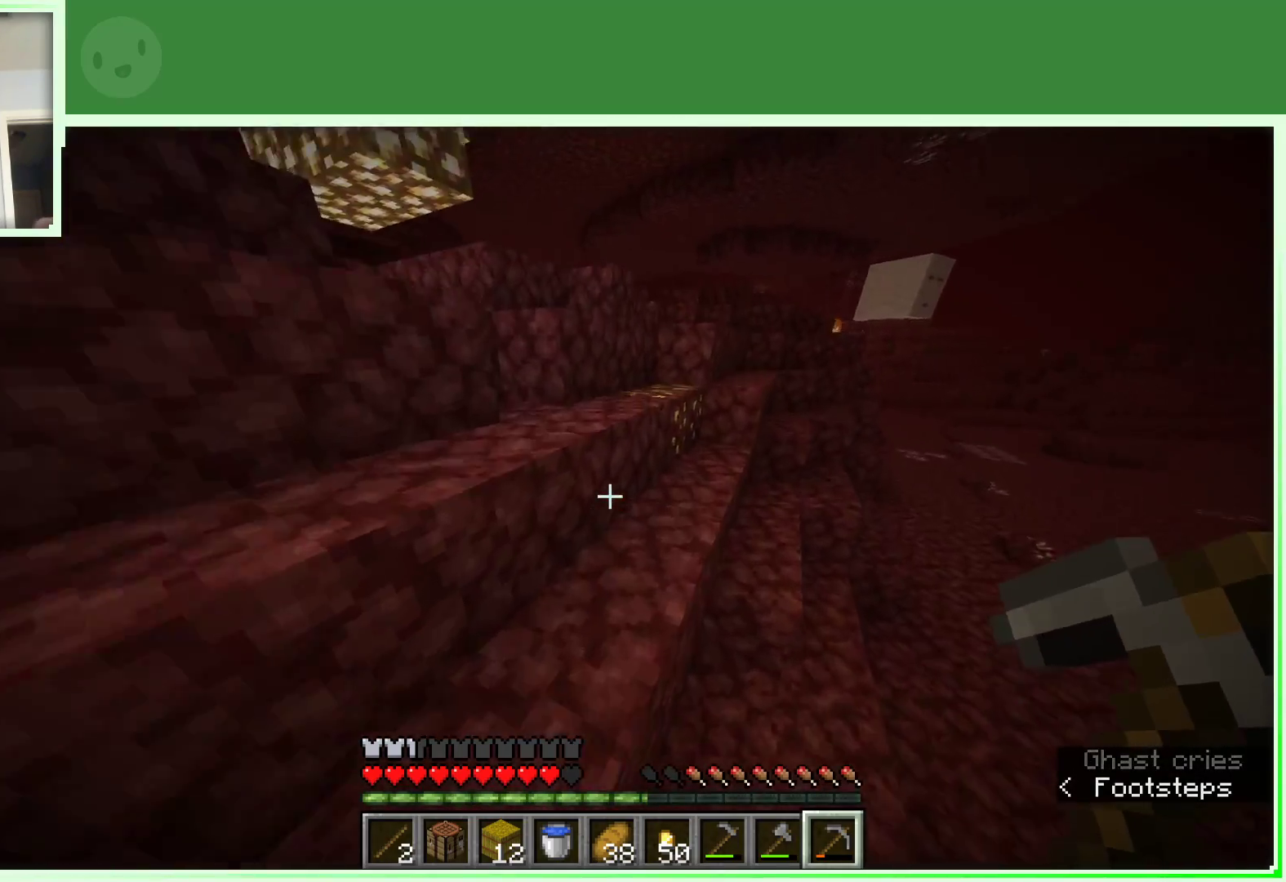
Gameplay with keyboard and mouse; each line is a JSON object with the keys and mouse buttons held at the frame after it. "events" lists presses ("down") and releases ("up") of "a", "d", "s", "space", "w", "mouse_left" and "mouse_right" between this image and that frame as [ms after this image, input, new state], when the widget could be followed in between. "mouse_left", "mouse_right" = the "left", "right" buttons of the "mouse" list. No other keys are recorded. Fast repeated clicks can show as one long hold. Not read: mouse_move.
{"keys": ["w"], "mouse": ["left"], "events": [[100, "d", "down"], [183, "space", "up"], [283, "d", "up"], [467, "mouse_left", "down"]]}
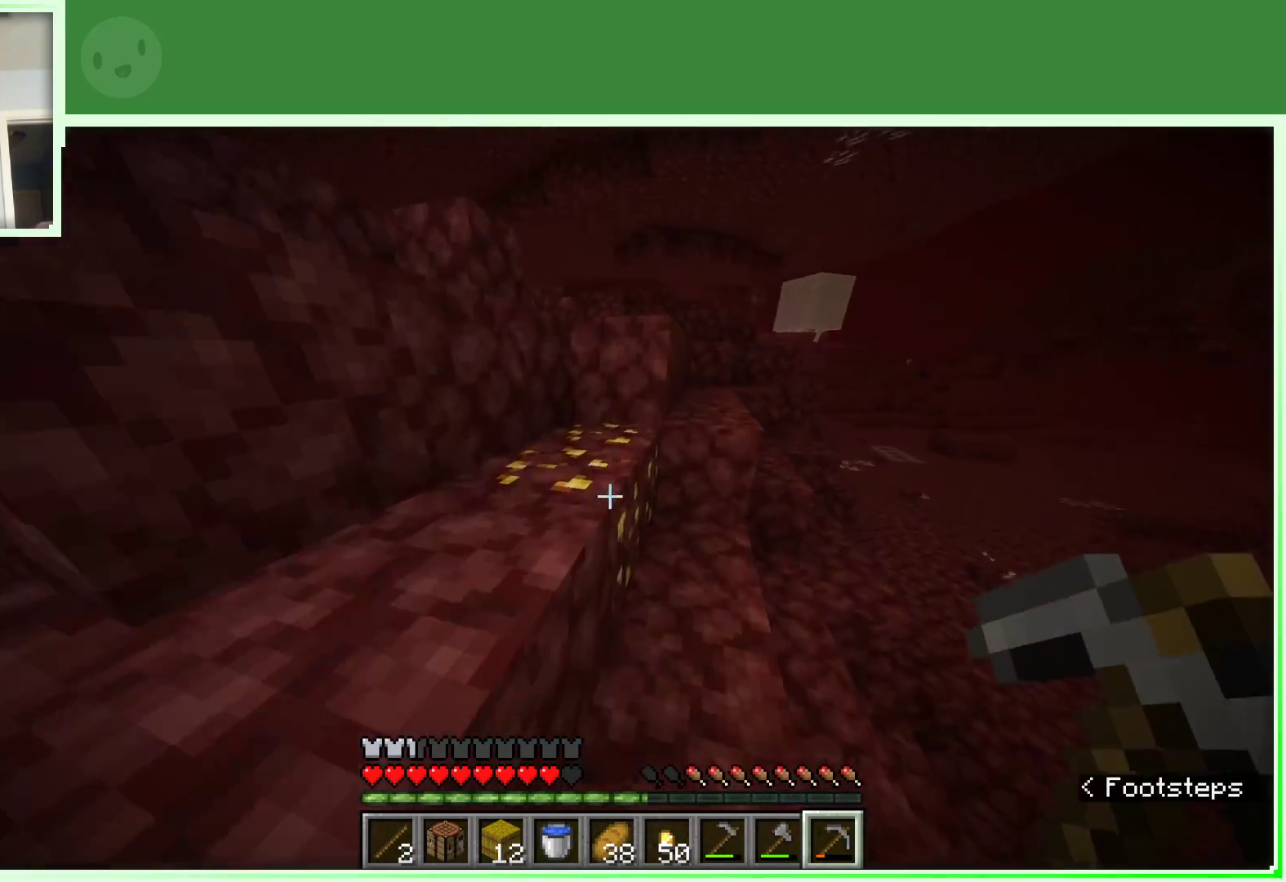
{"keys": [], "mouse": ["left"], "events": [[17, "w", "up"]]}
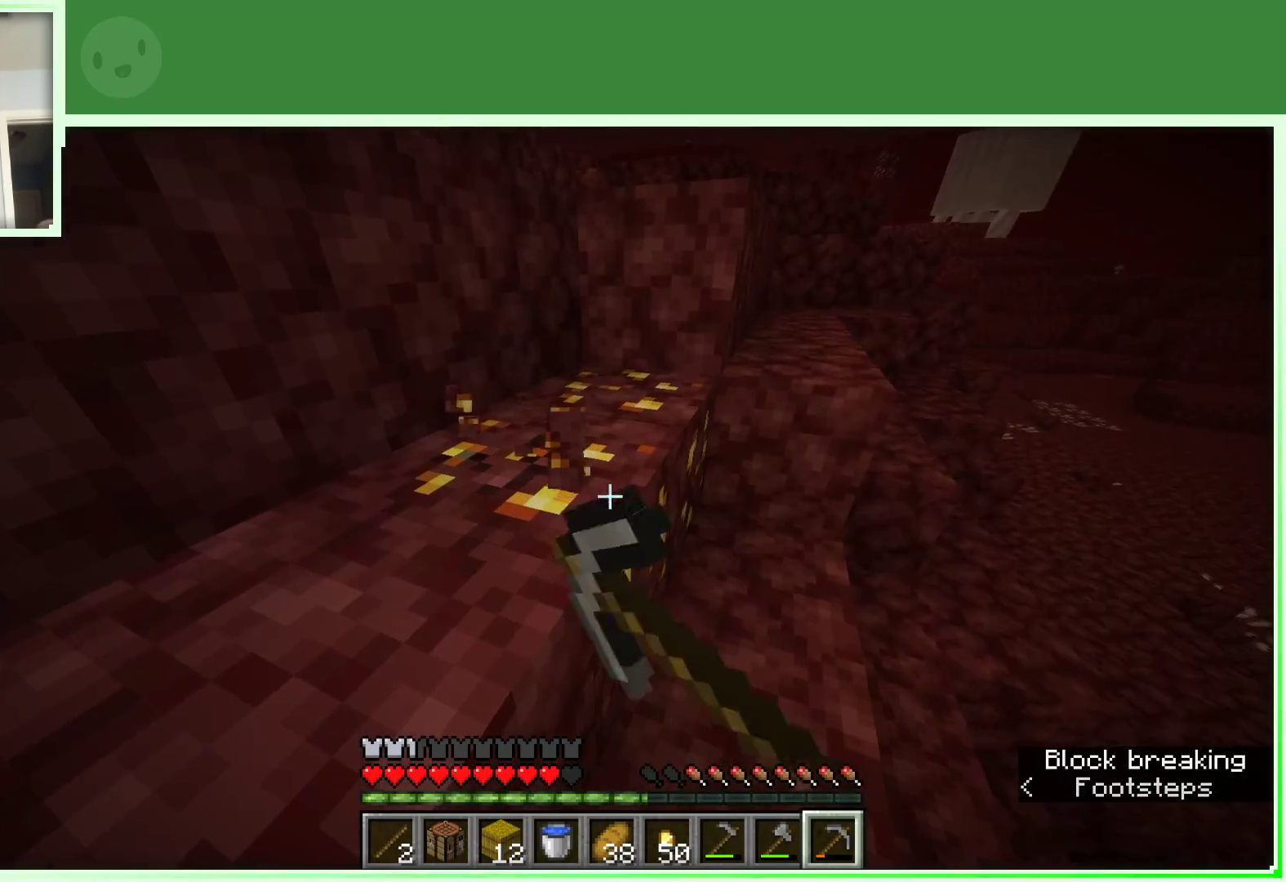
{"keys": [], "mouse": ["left"], "events": []}
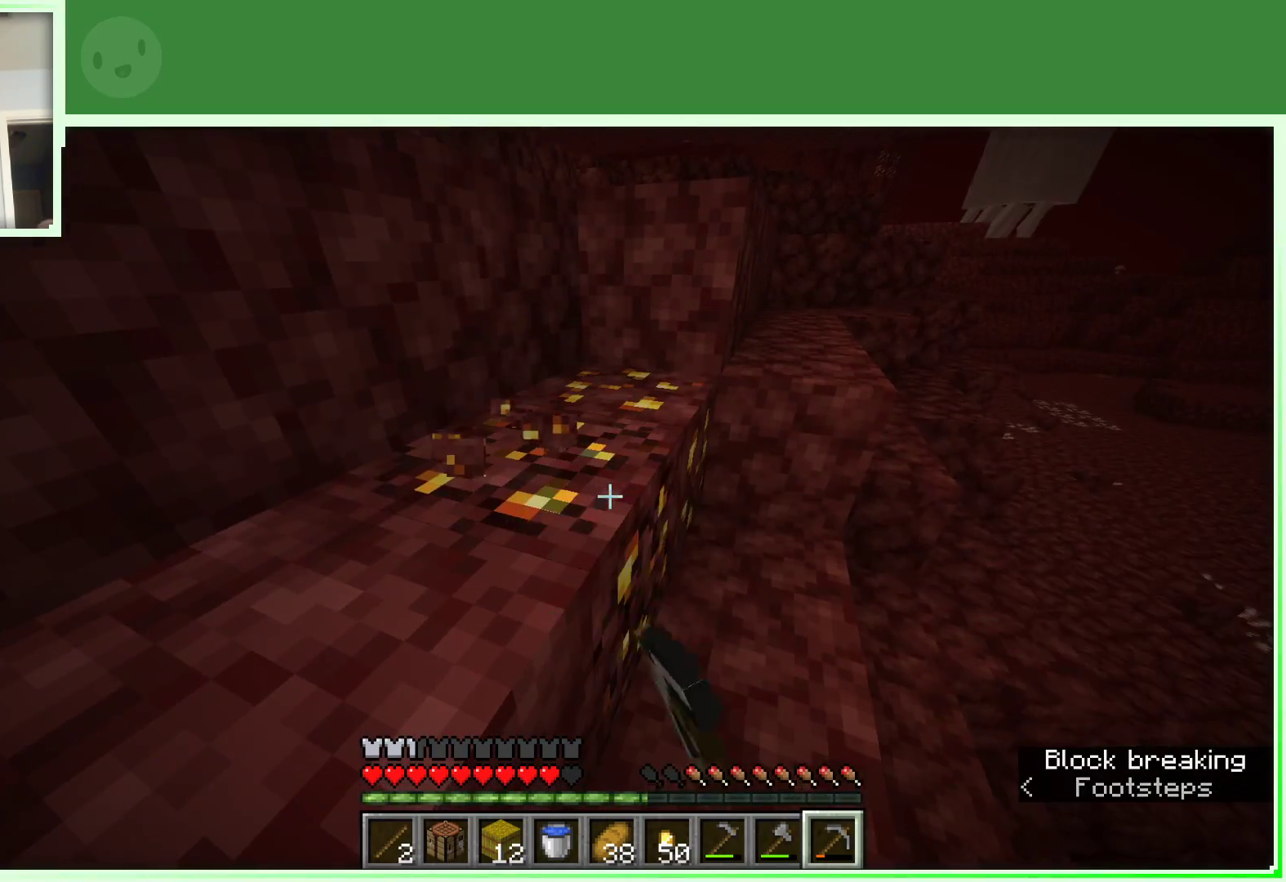
{"keys": [], "mouse": ["left"], "events": []}
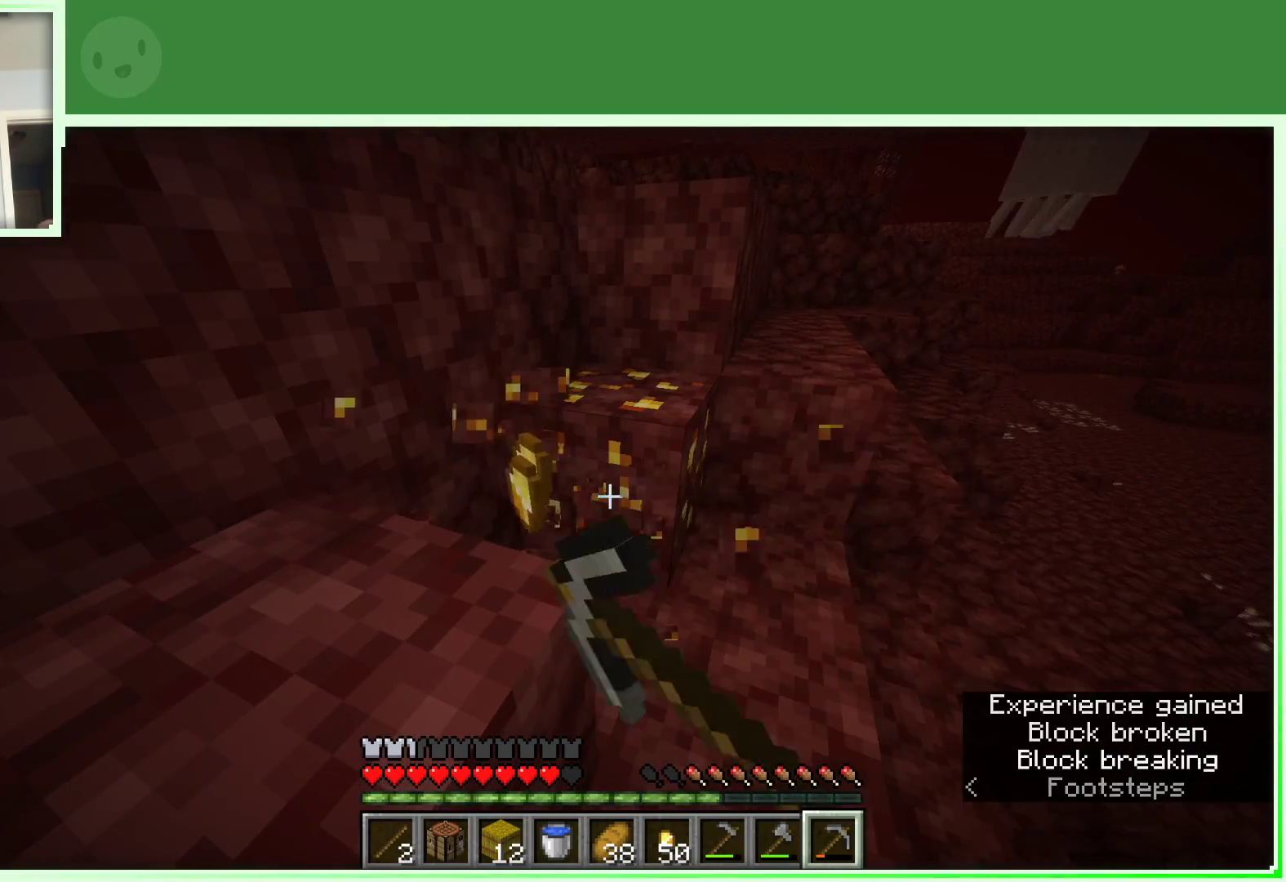
{"keys": [], "mouse": ["left"], "events": [[67, "w", "down"], [200, "w", "up"]]}
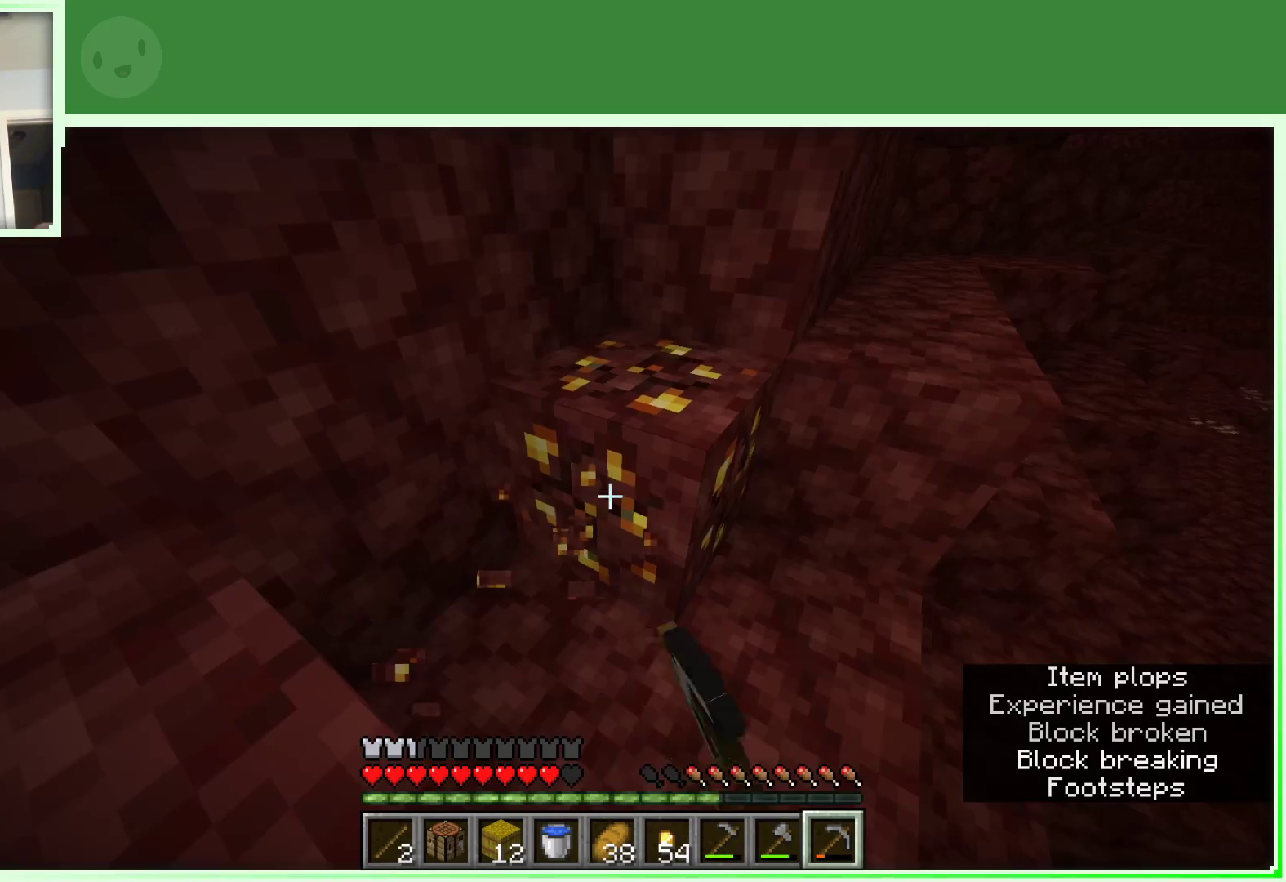
{"keys": [], "mouse": ["left"], "events": [[33, "w", "down"], [133, "w", "up"]]}
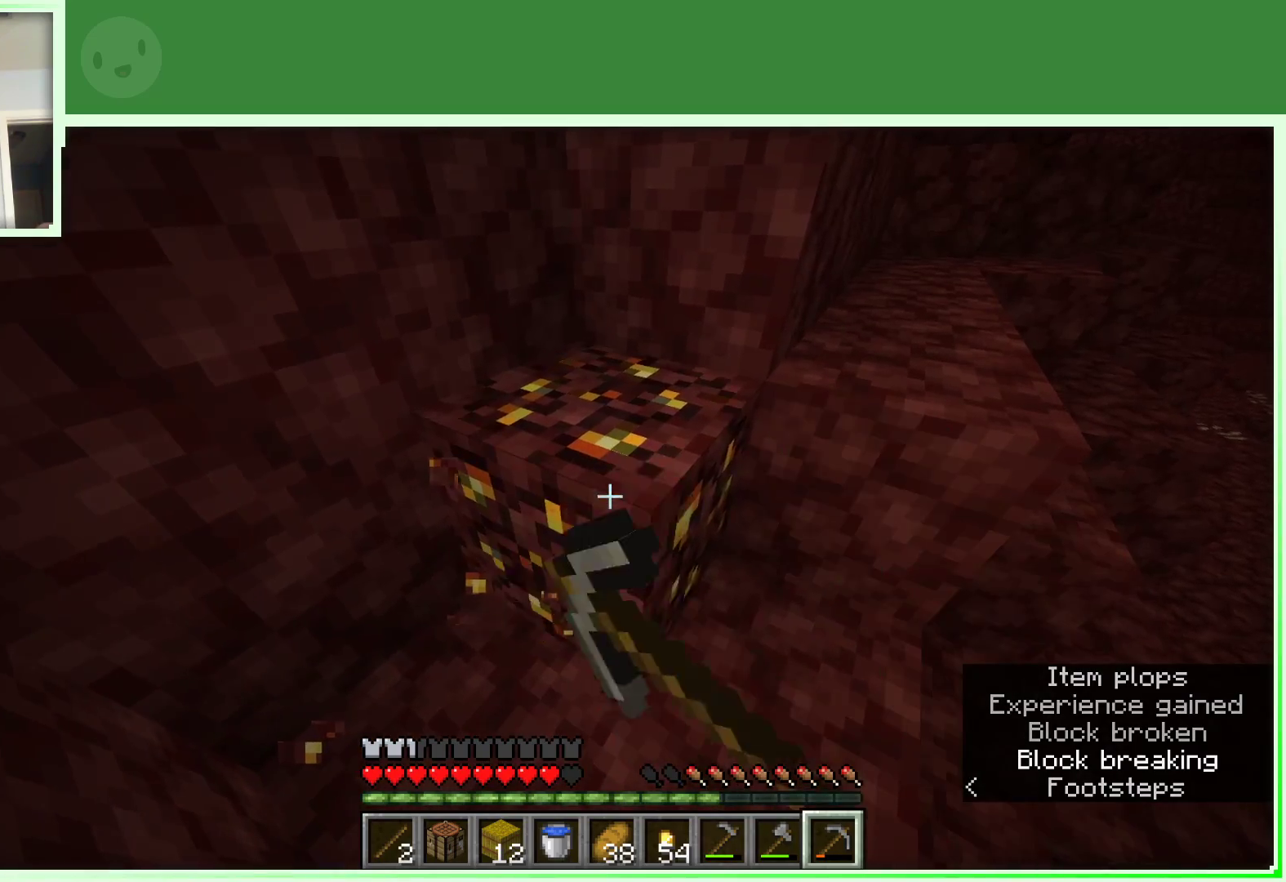
{"keys": ["w"], "mouse": ["left"], "events": [[383, "w", "down"]]}
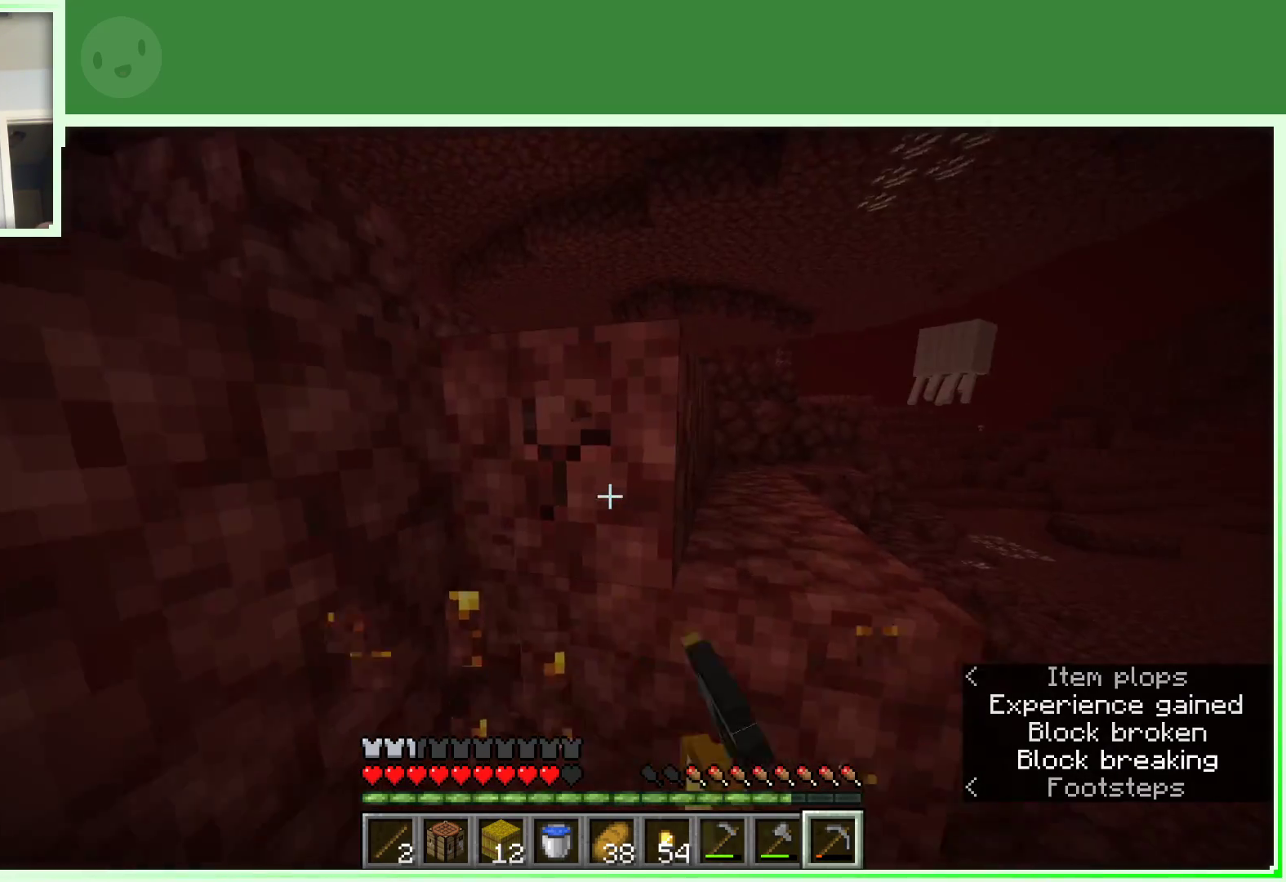
{"keys": ["d", "space", "w"], "mouse": [], "events": [[167, "d", "down"], [350, "space", "down"], [400, "mouse_left", "up"]]}
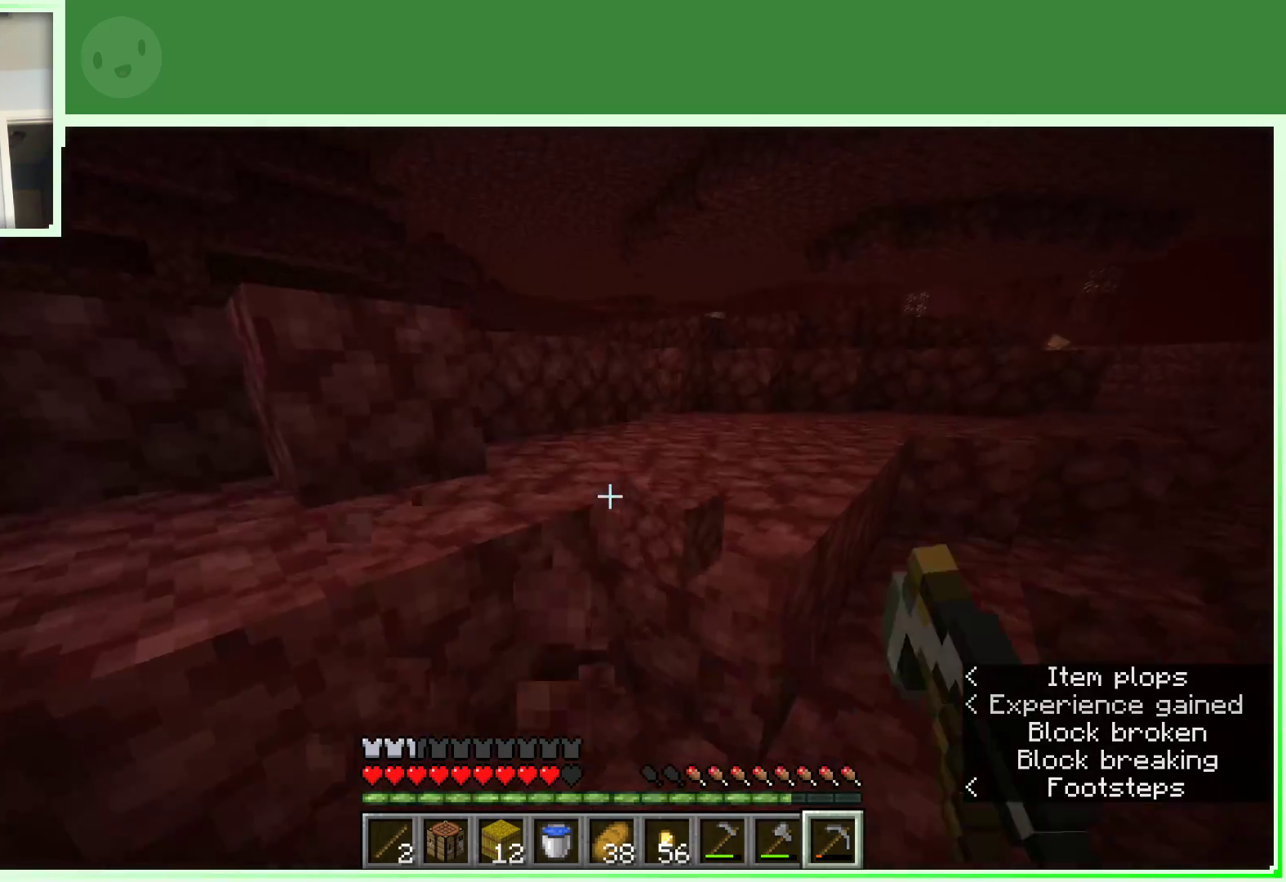
{"keys": ["w"], "mouse": [], "events": [[33, "space", "up"], [133, "d", "up"], [367, "space", "down"], [500, "space", "up"]]}
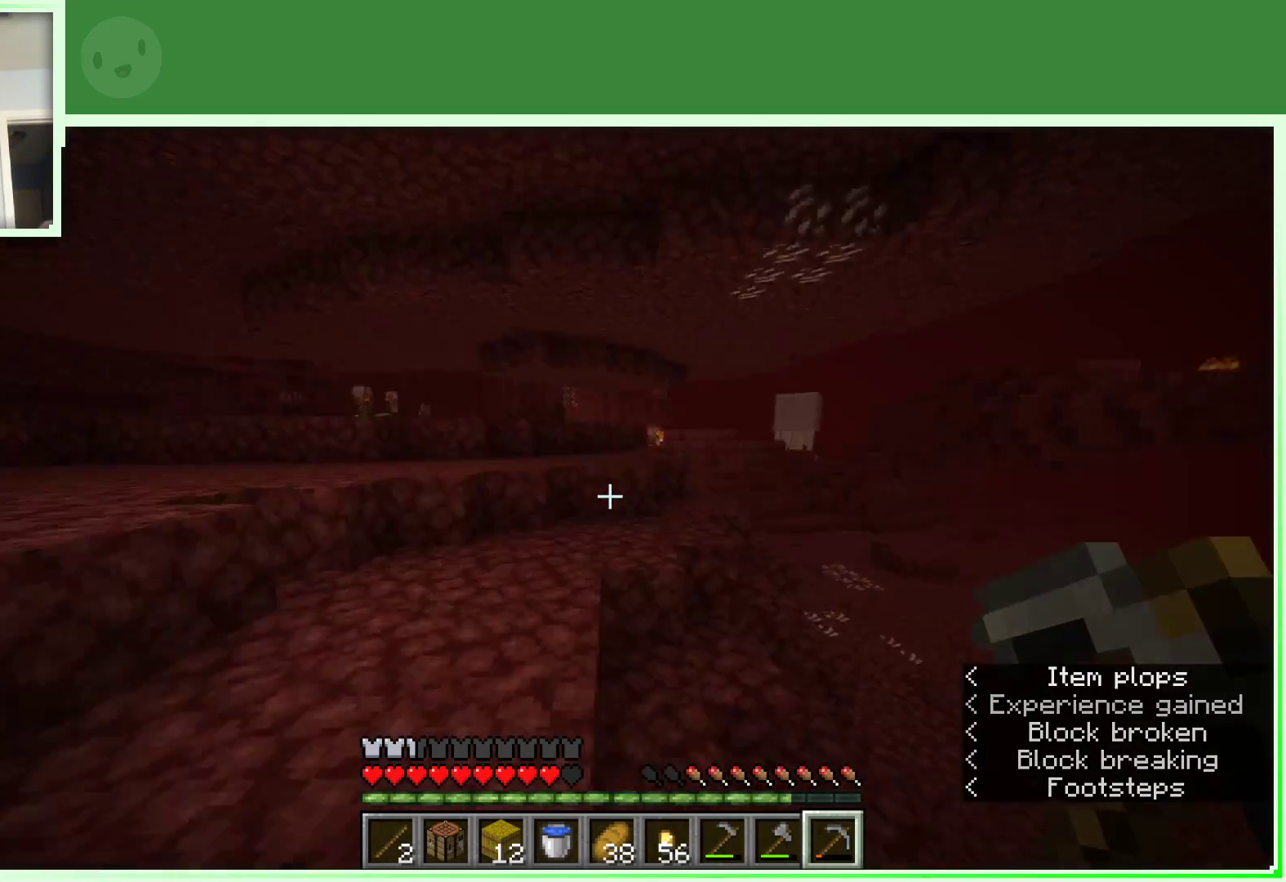
{"keys": [], "mouse": [], "events": [[50, "a", "down"], [233, "a", "up"], [283, "w", "up"], [383, "w", "down"], [467, "w", "up"]]}
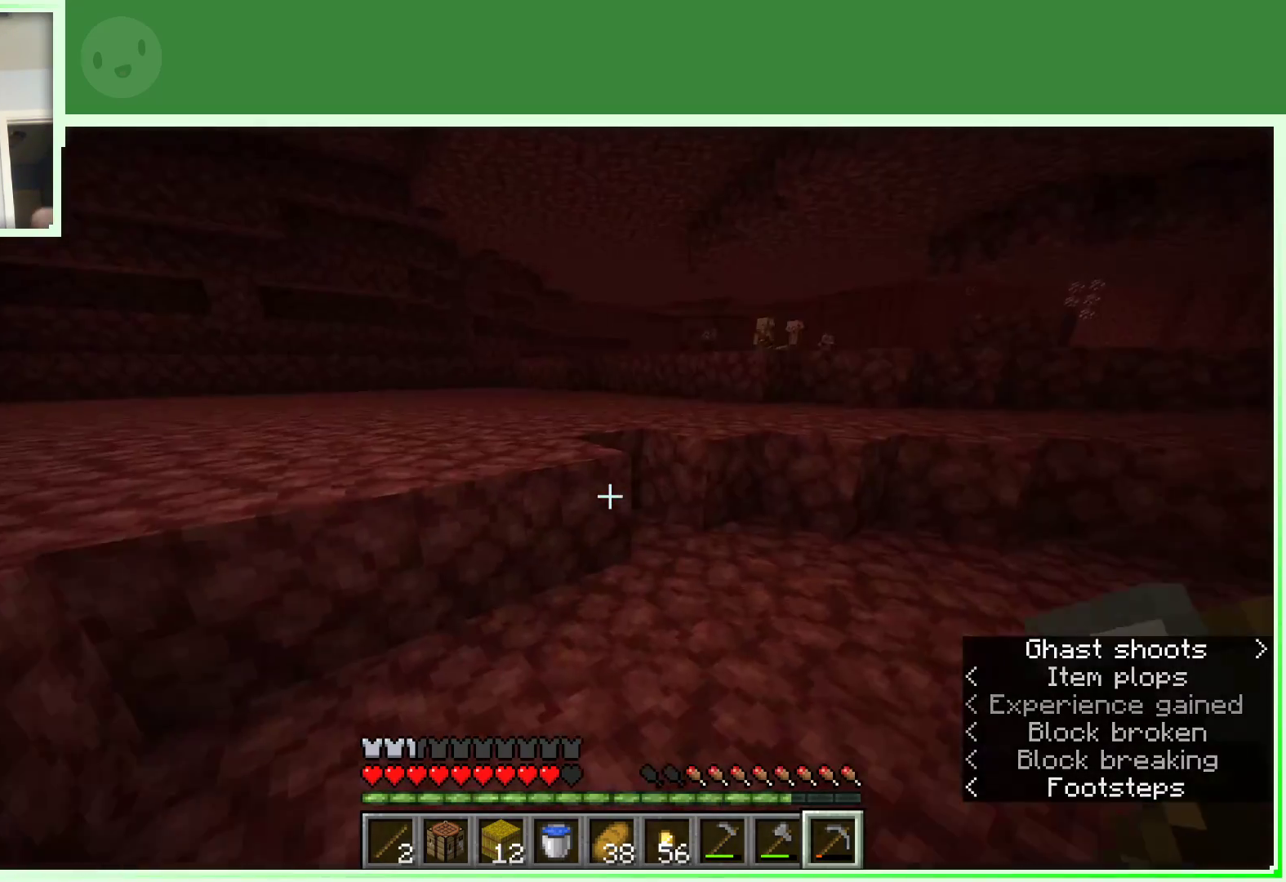
{"keys": ["space", "w"], "mouse": [], "events": [[67, "w", "down"], [250, "space", "down"]]}
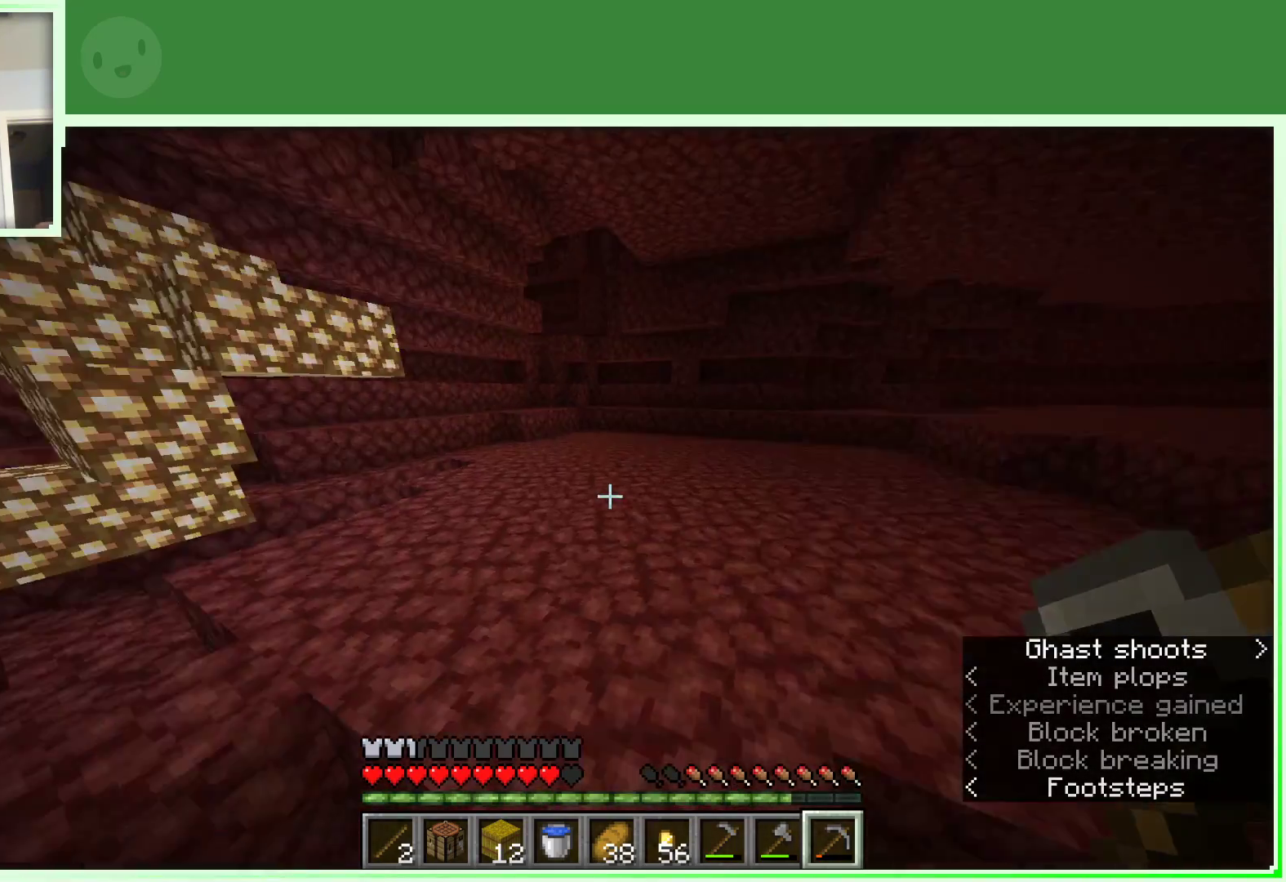
{"keys": ["w"], "mouse": [], "events": [[117, "space", "up"], [367, "space", "down"], [500, "space", "up"]]}
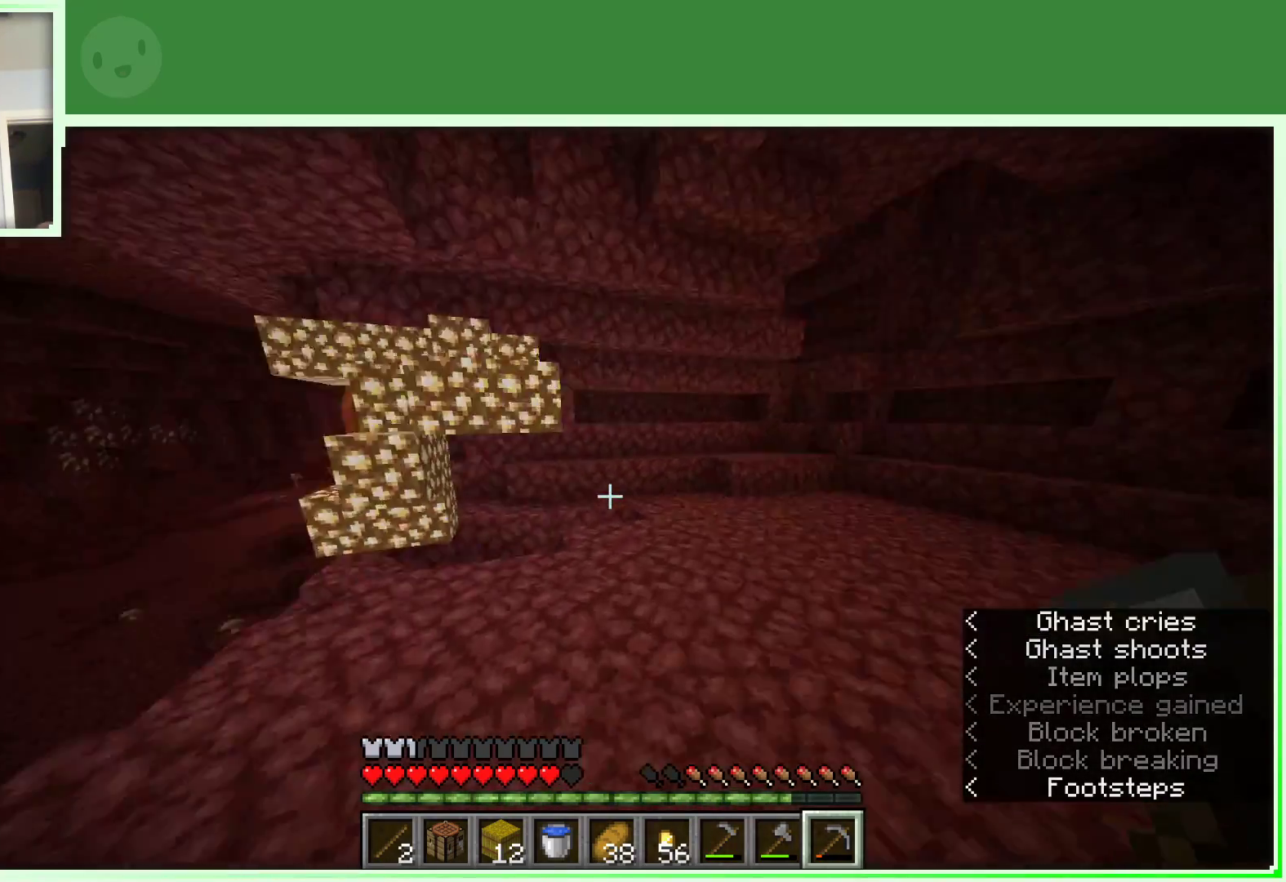
{"keys": ["a", "w"], "mouse": [], "events": [[50, "a", "down"]]}
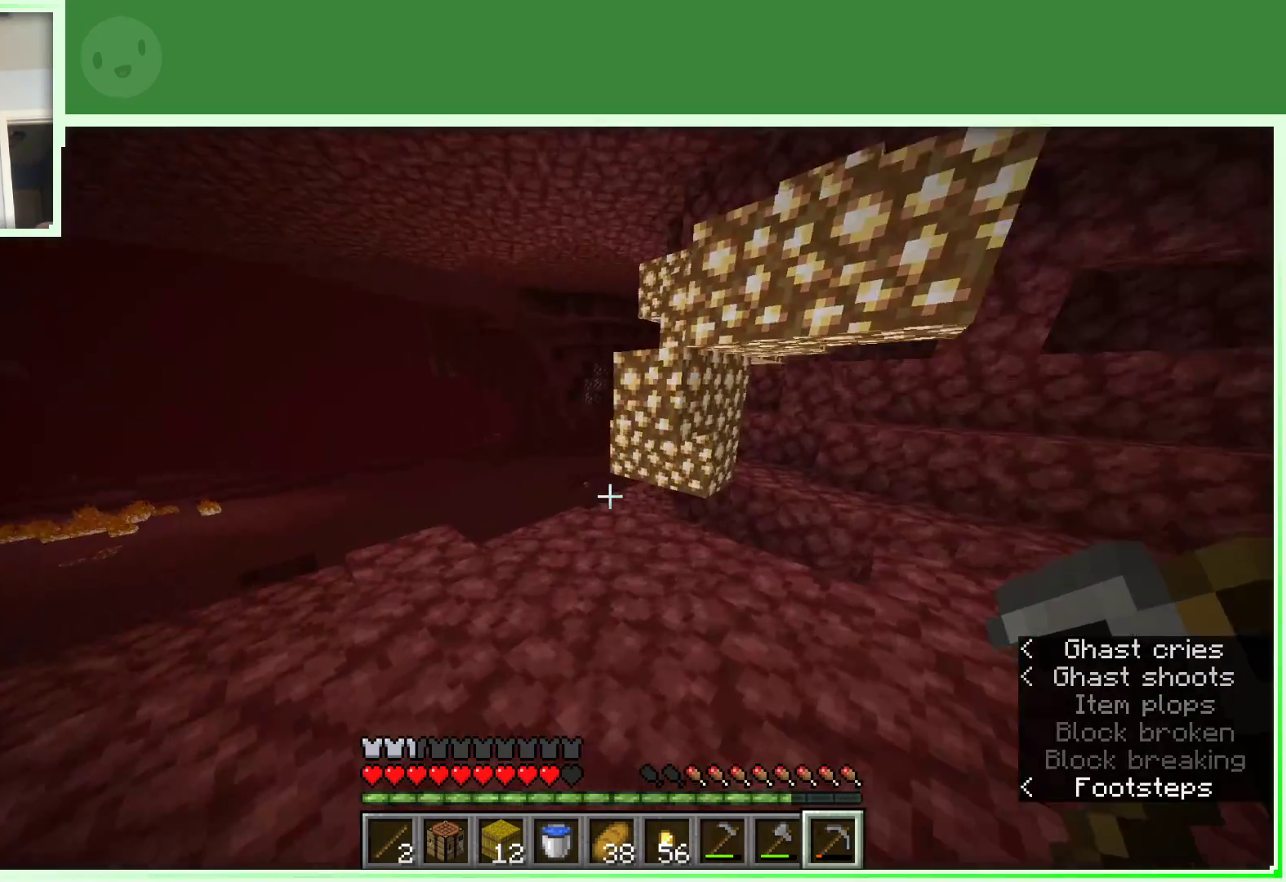
{"keys": ["a", "w"], "mouse": [], "events": [[167, "a", "up"], [433, "a", "down"]]}
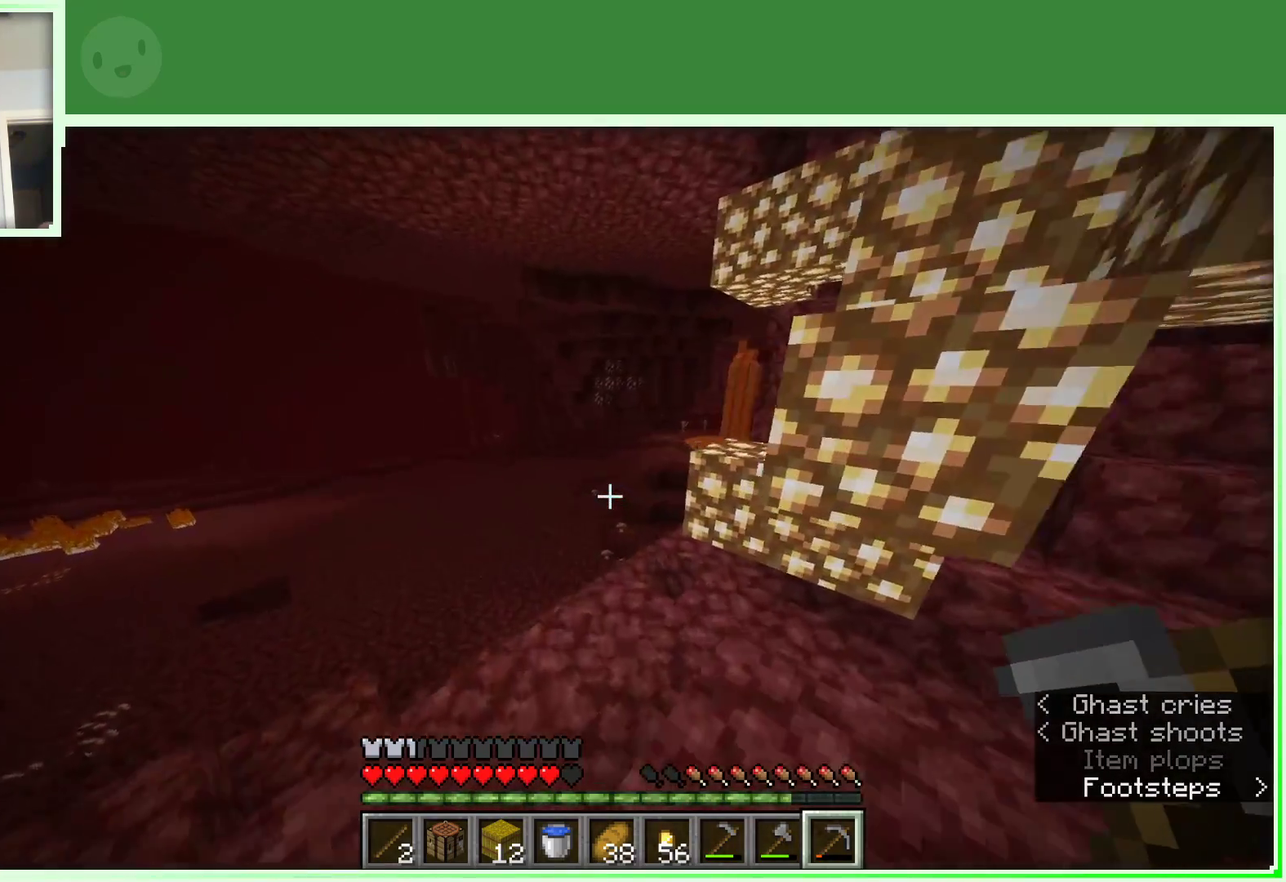
{"keys": ["w"], "mouse": [], "events": [[133, "a", "up"]]}
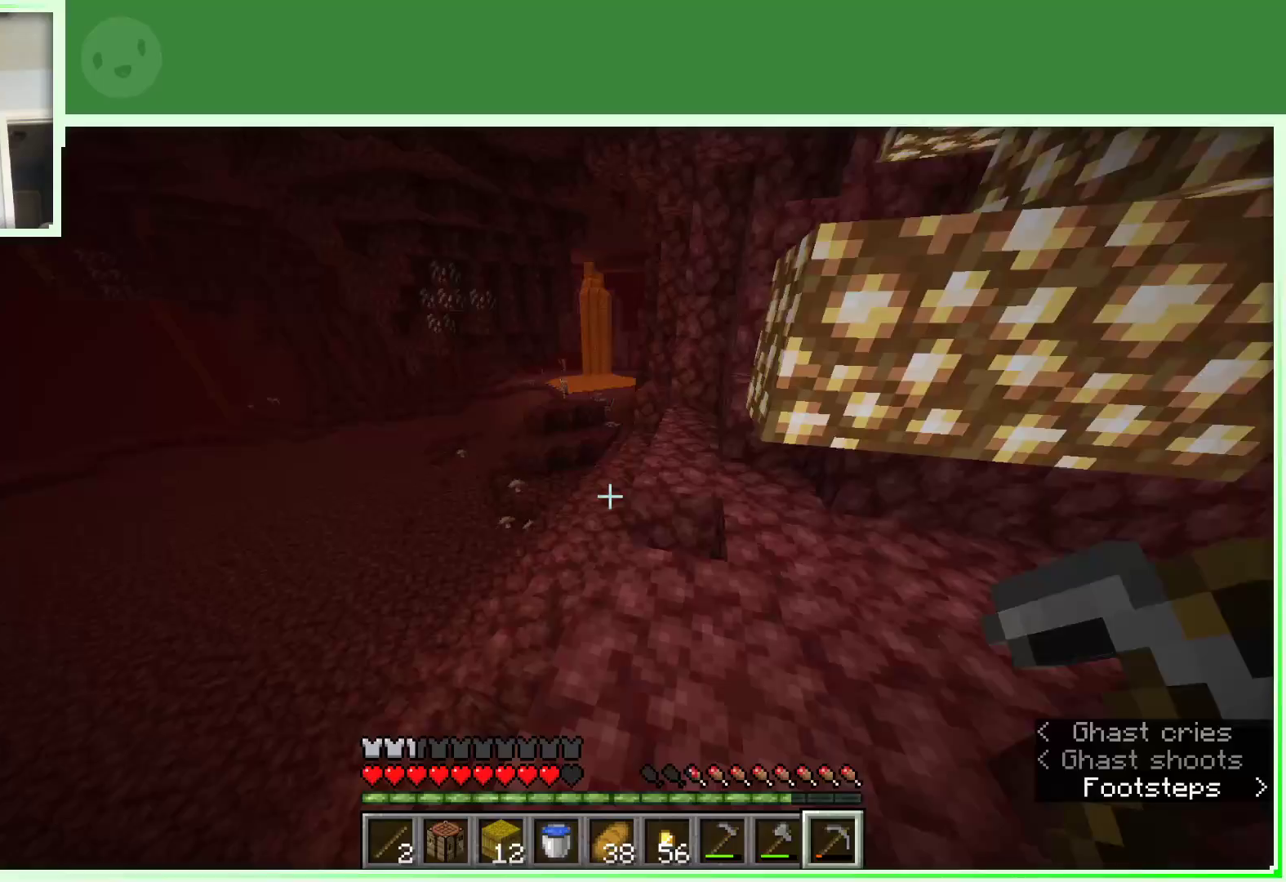
{"keys": ["w"], "mouse": [], "events": [[100, "space", "down"], [283, "space", "up"], [333, "a", "down"], [467, "a", "up"]]}
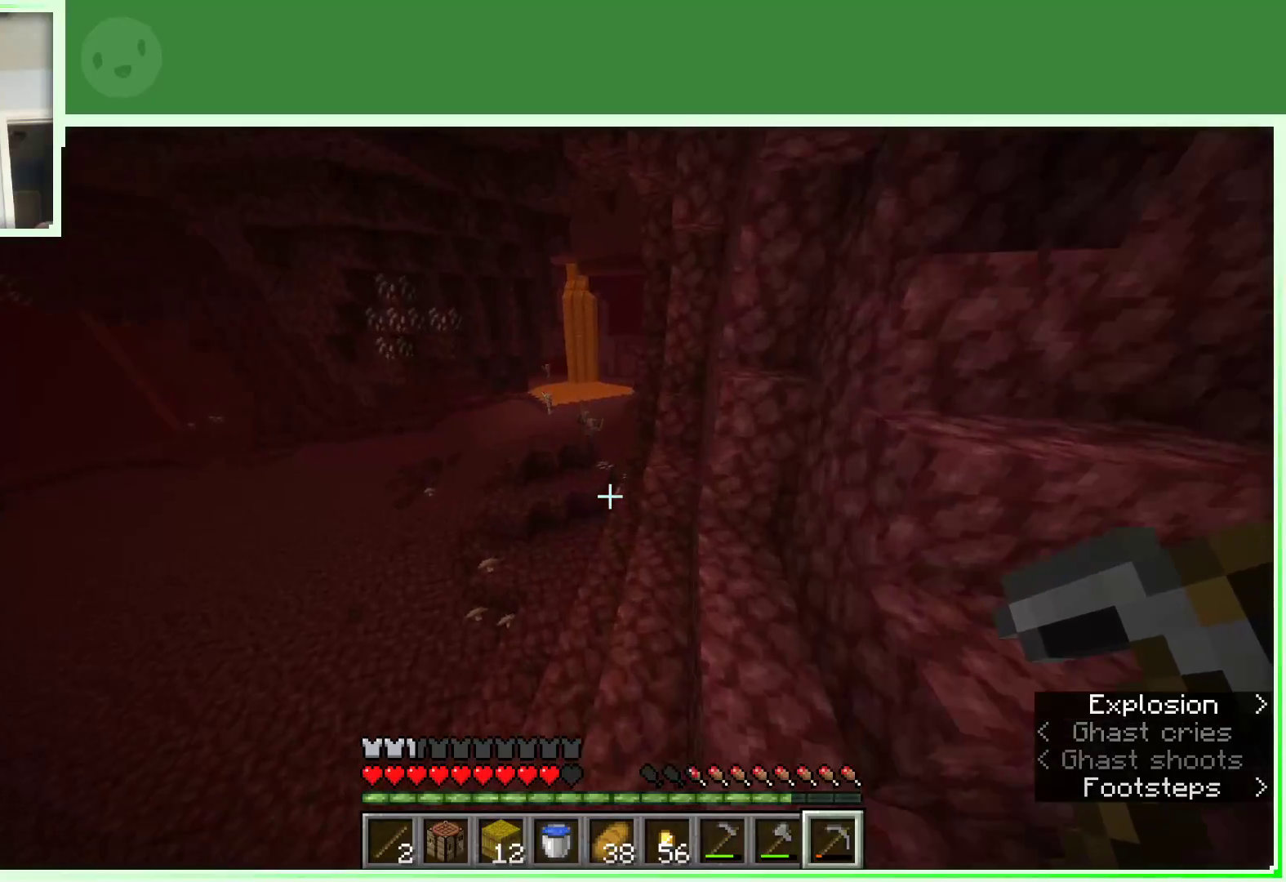
{"keys": ["w"], "mouse": [], "events": []}
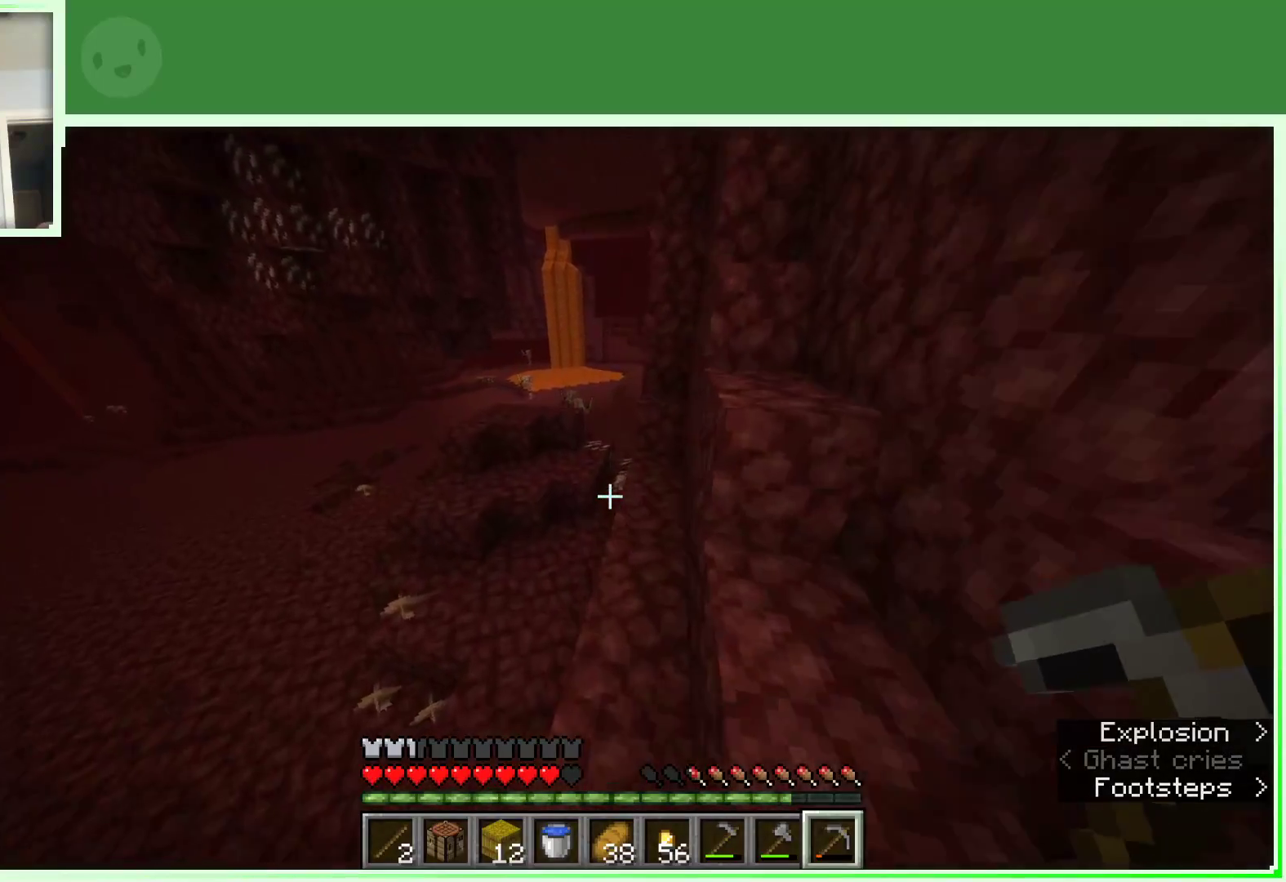
{"keys": ["w"], "mouse": [], "events": []}
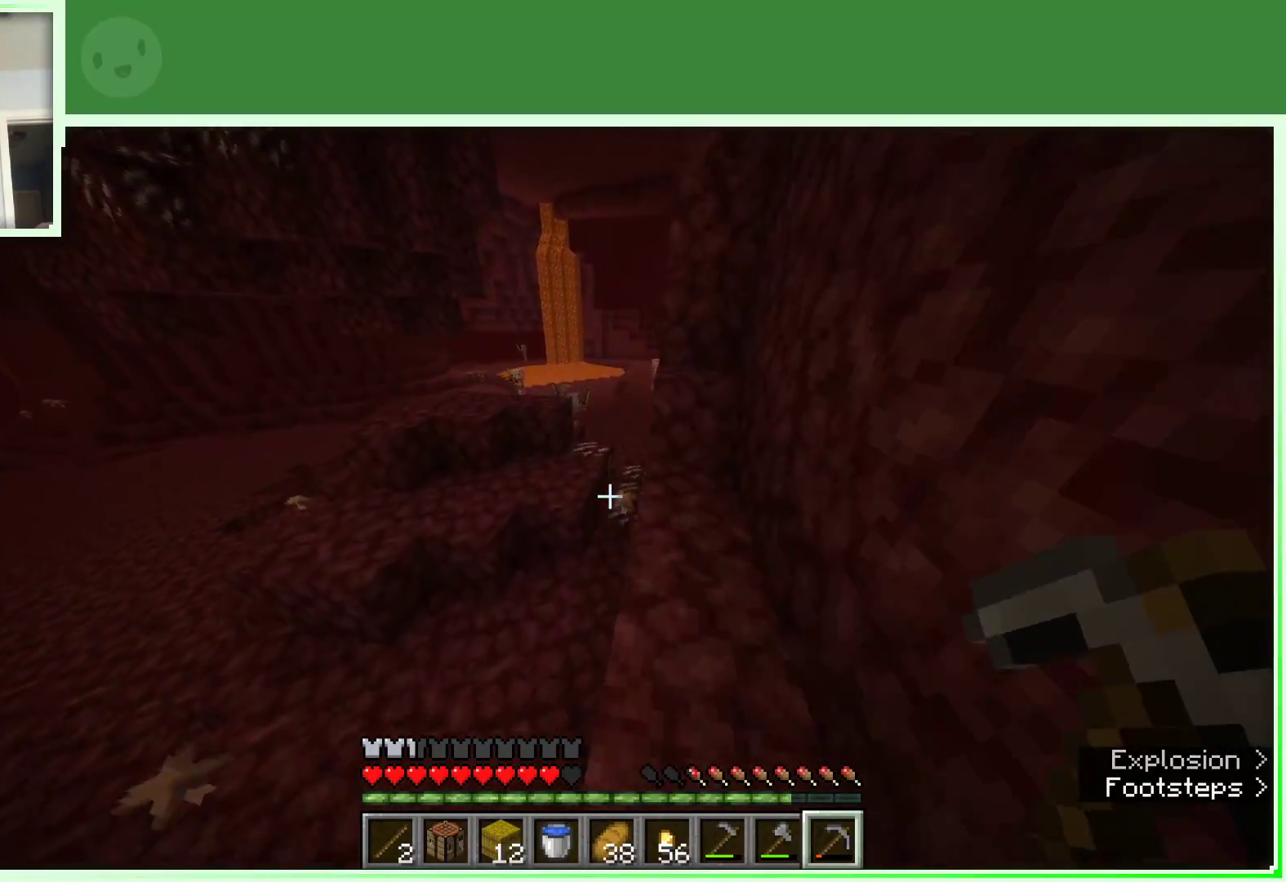
{"keys": ["a", "space", "w"], "mouse": [], "events": [[283, "space", "down"], [417, "a", "down"]]}
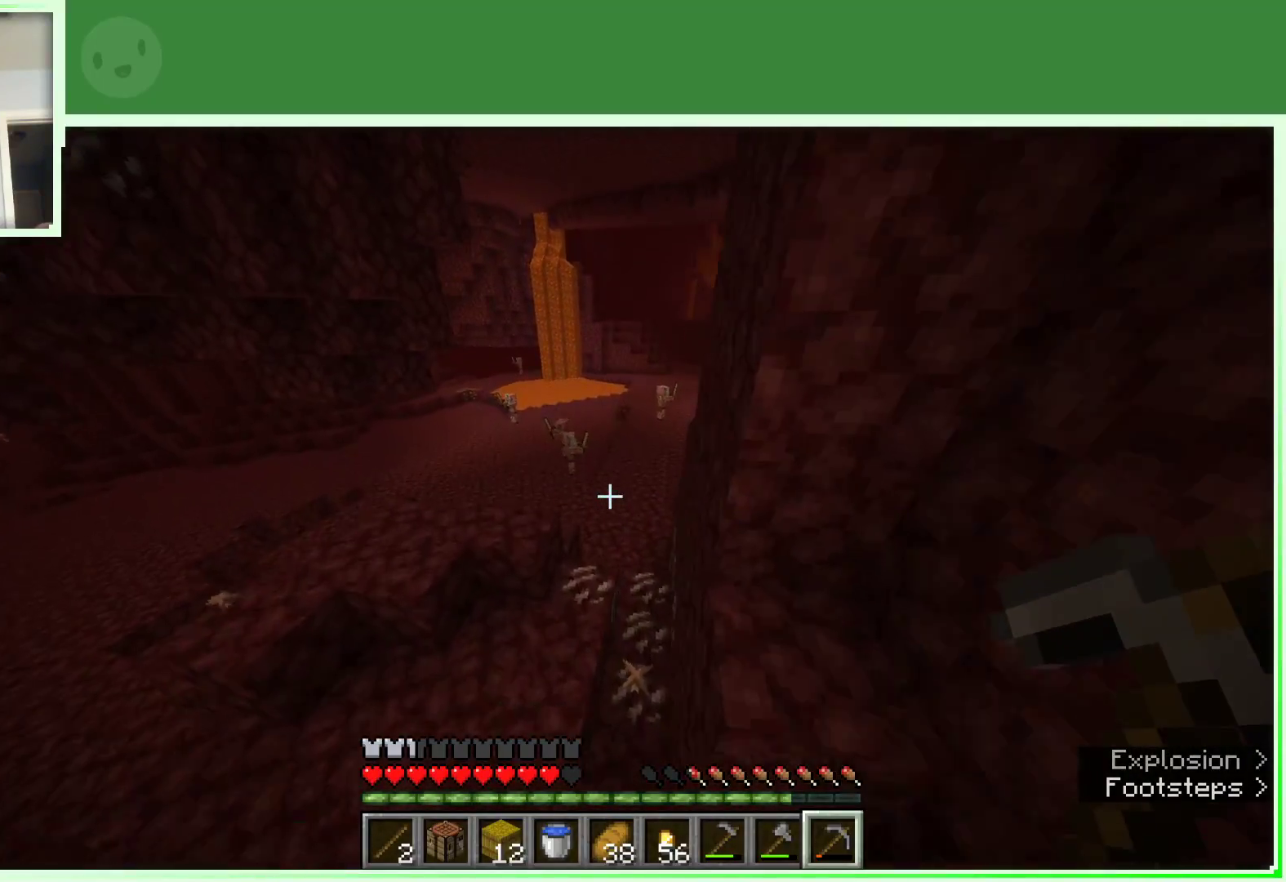
{"keys": ["w"], "mouse": [], "events": [[67, "space", "up"], [117, "a", "up"]]}
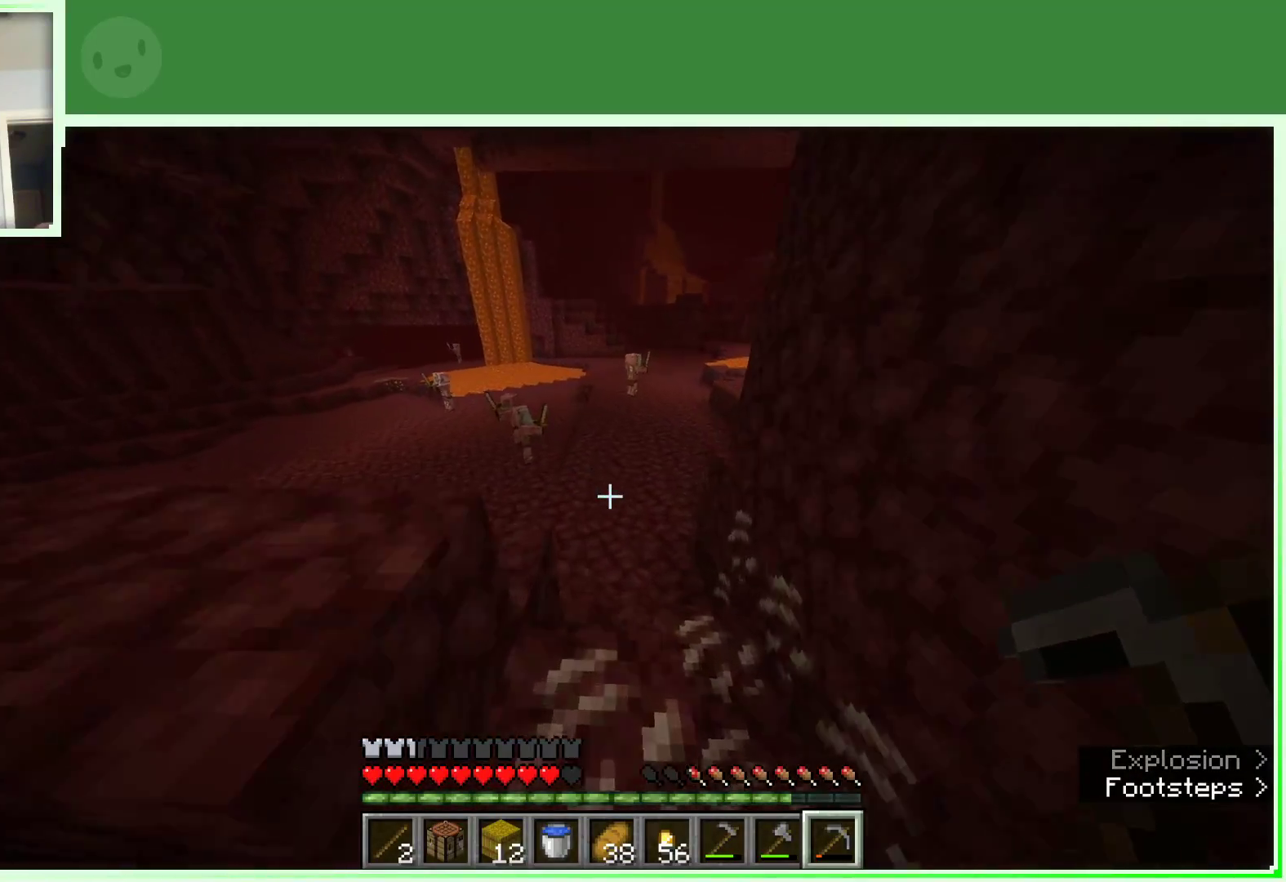
{"keys": ["a", "w"], "mouse": [], "events": [[183, "space", "down"], [450, "a", "down"], [450, "space", "up"]]}
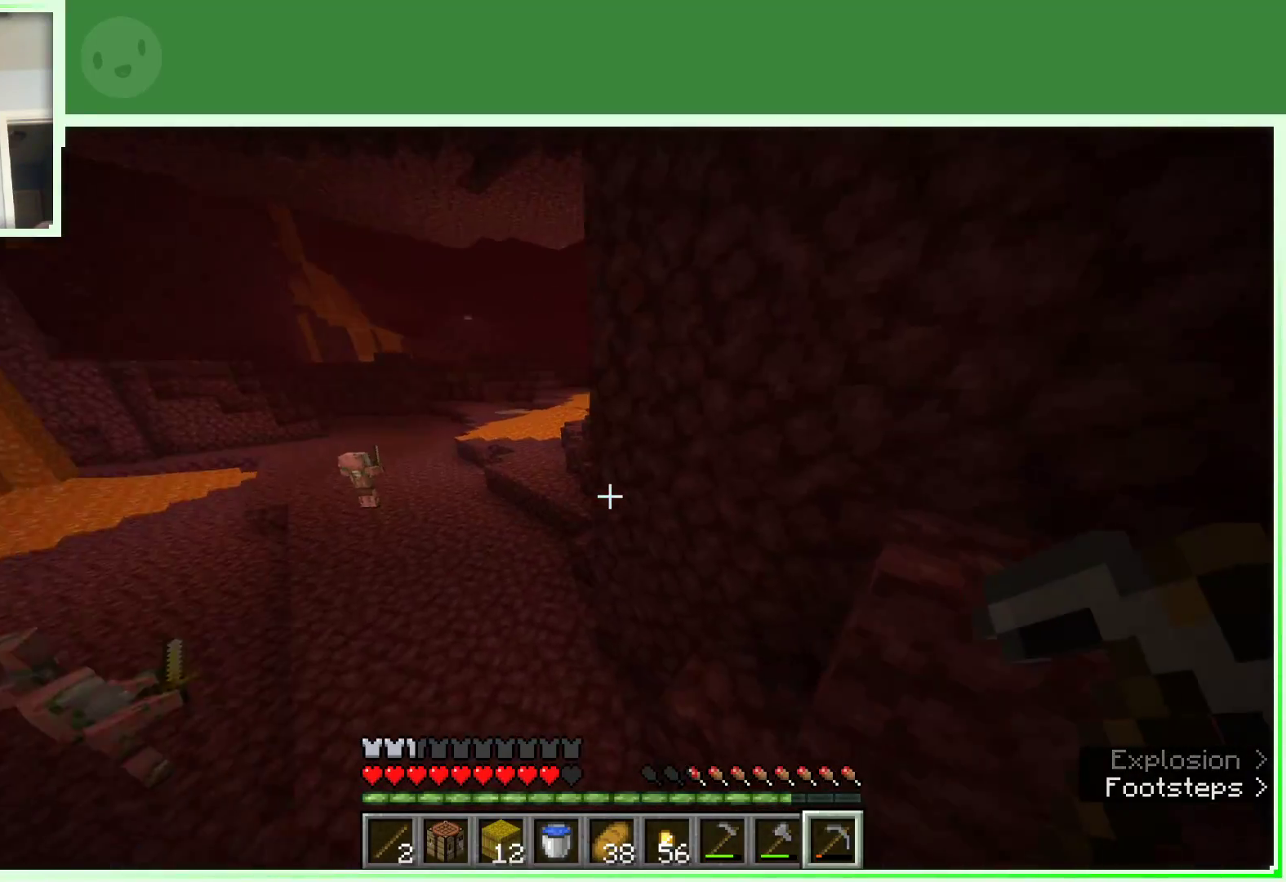
{"keys": ["a", "space", "w"], "mouse": [], "events": [[50, "space", "down"]]}
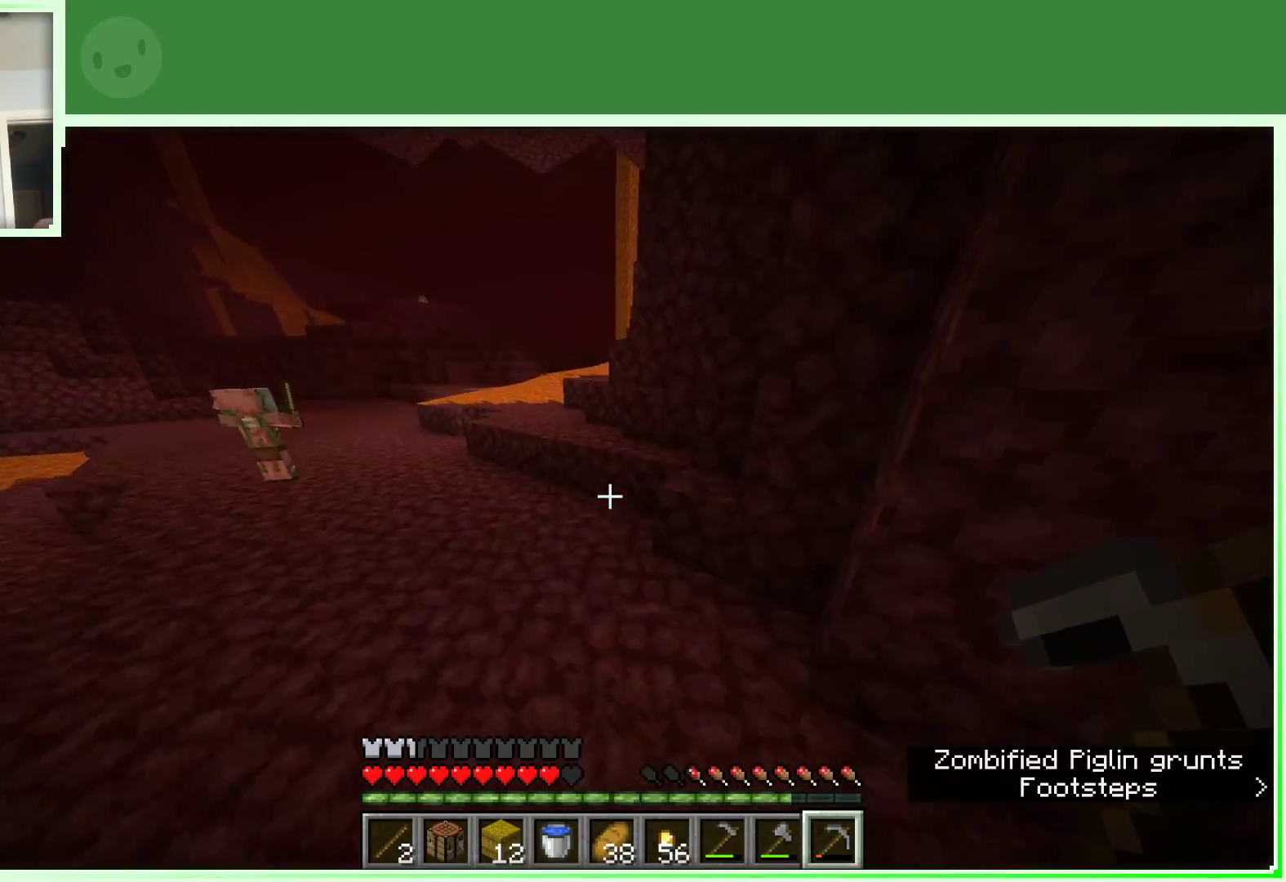
{"keys": ["space", "w"], "mouse": [], "events": [[350, "a", "up"]]}
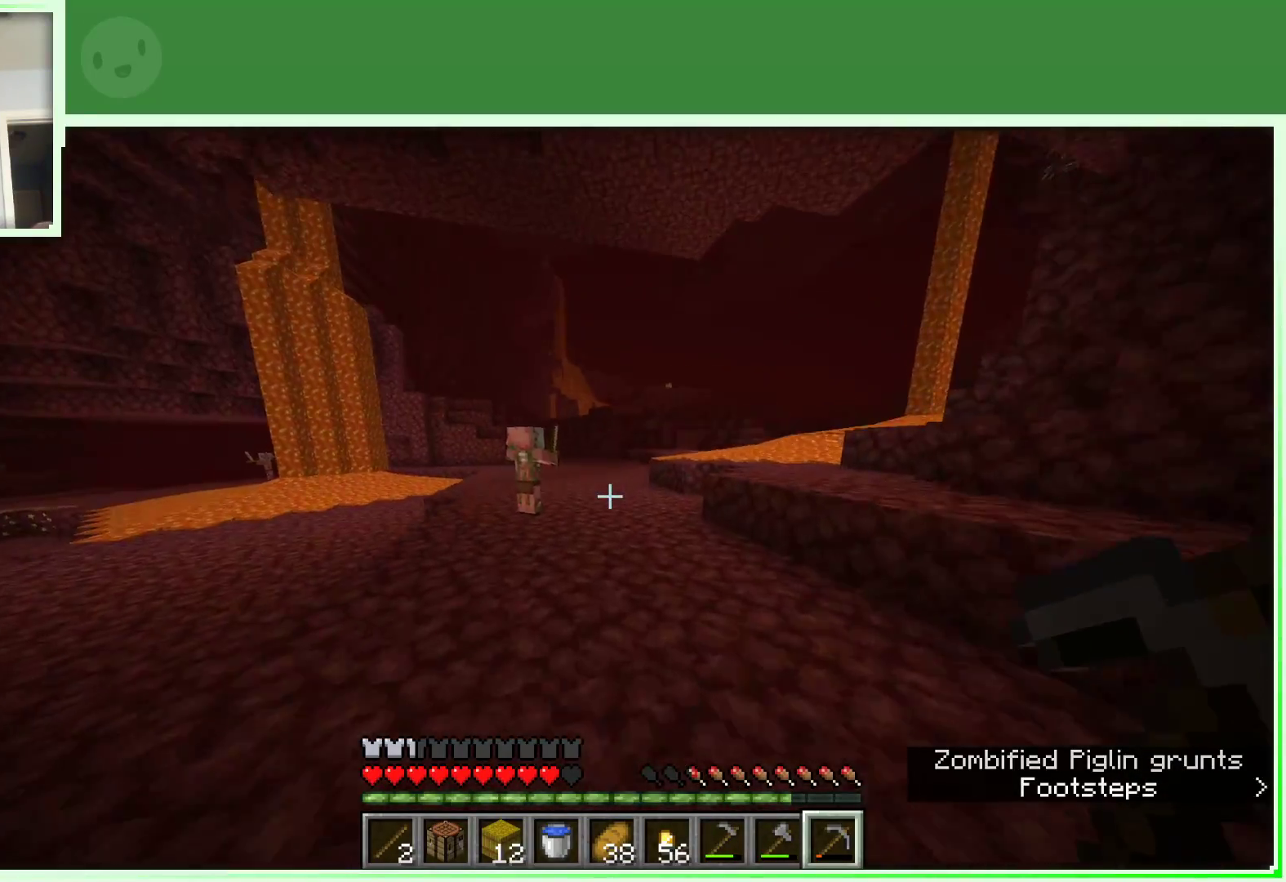
{"keys": ["space", "w"], "mouse": [], "events": [[183, "d", "down"], [400, "d", "up"]]}
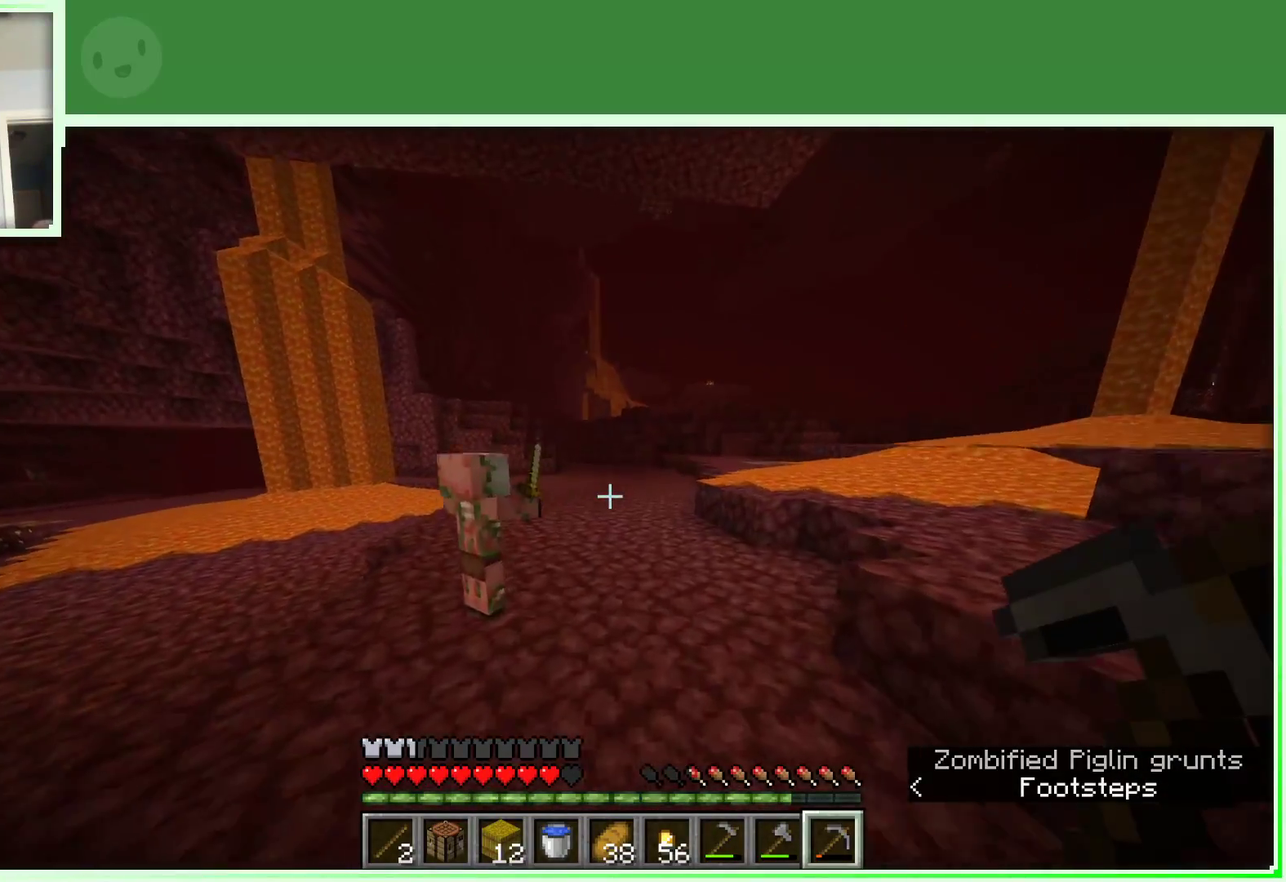
{"keys": ["space", "w"], "mouse": [], "events": []}
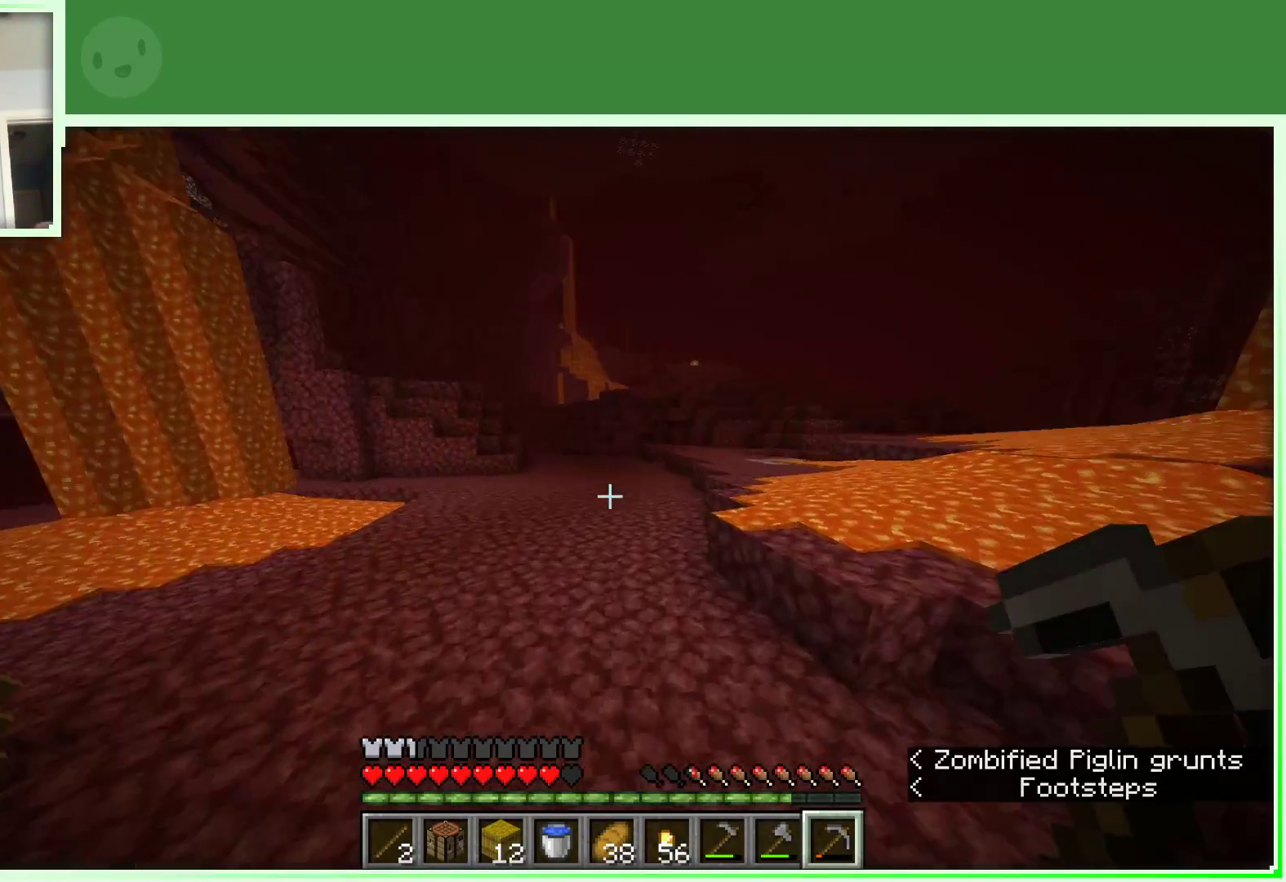
{"keys": ["a", "space", "w"], "mouse": [], "events": [[50, "a", "down"]]}
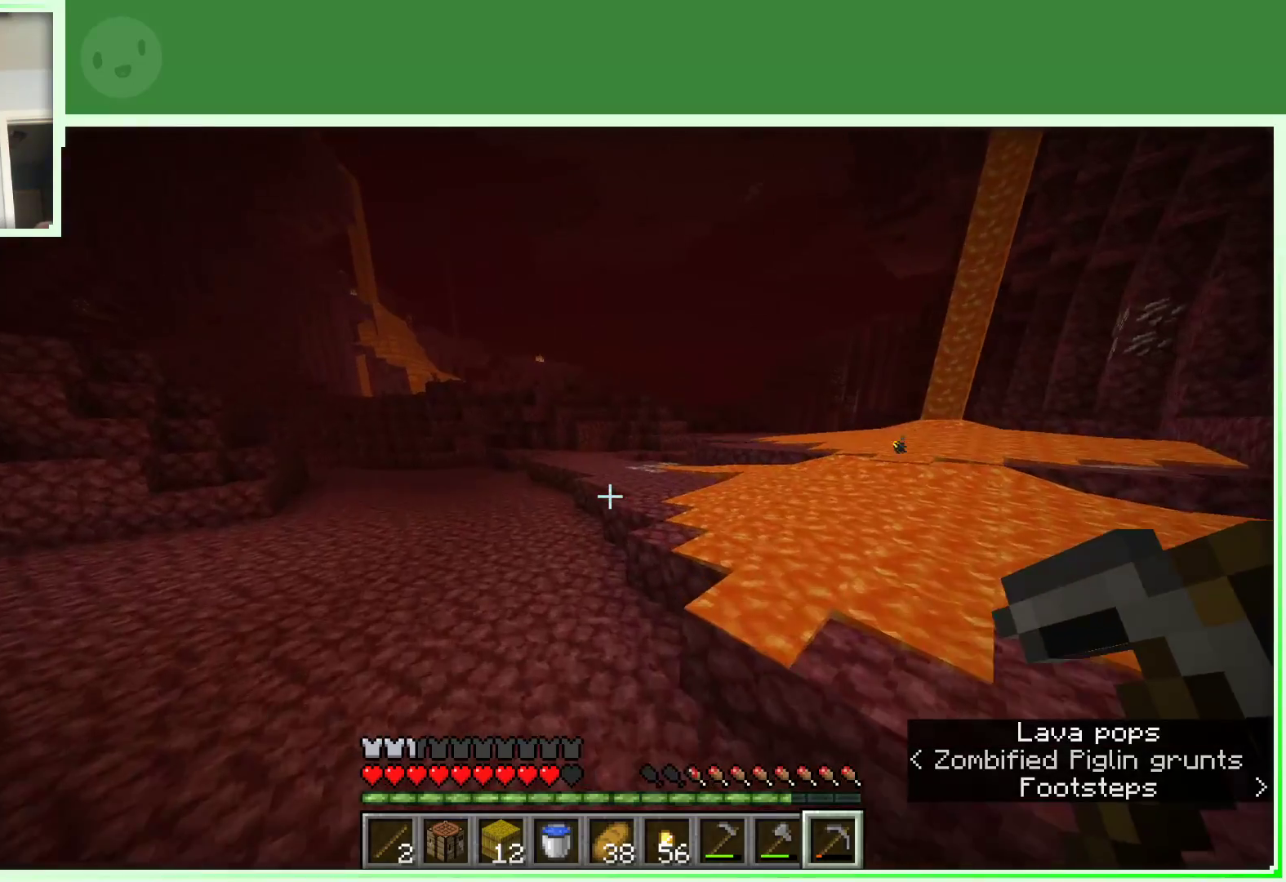
{"keys": ["a", "space", "w"], "mouse": [], "events": []}
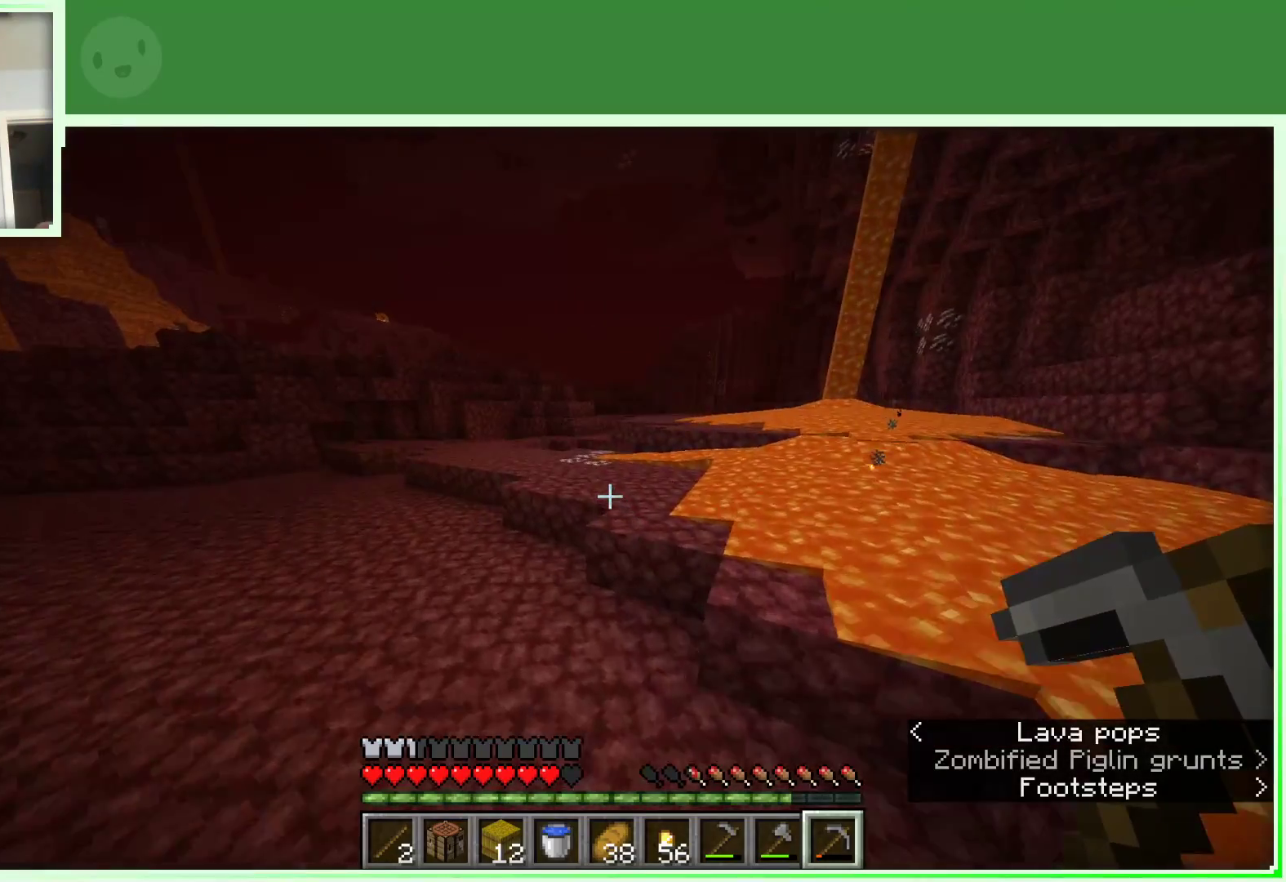
{"keys": ["a", "w"], "mouse": [], "events": [[100, "space", "up"]]}
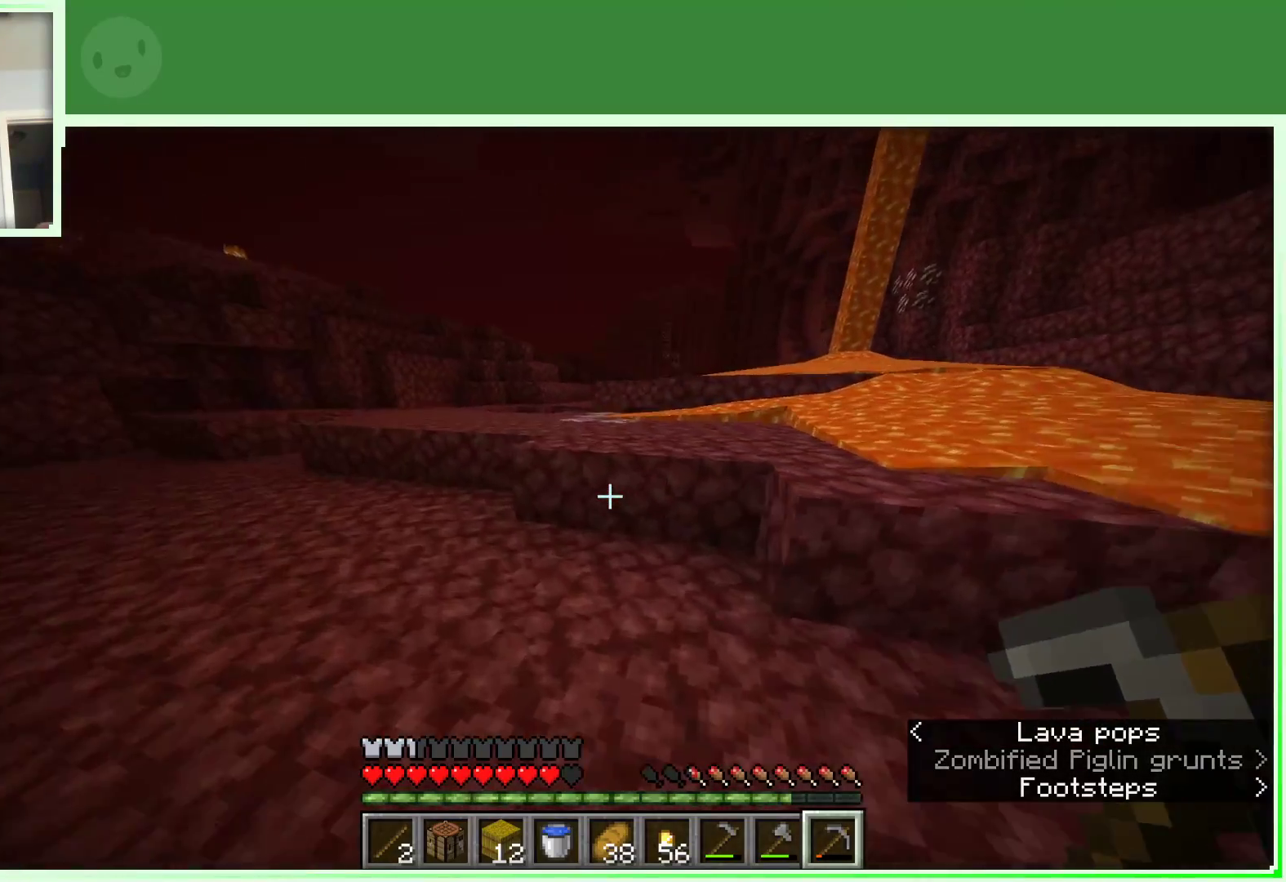
{"keys": ["space", "w"], "mouse": [], "events": [[333, "a", "up"], [433, "space", "down"]]}